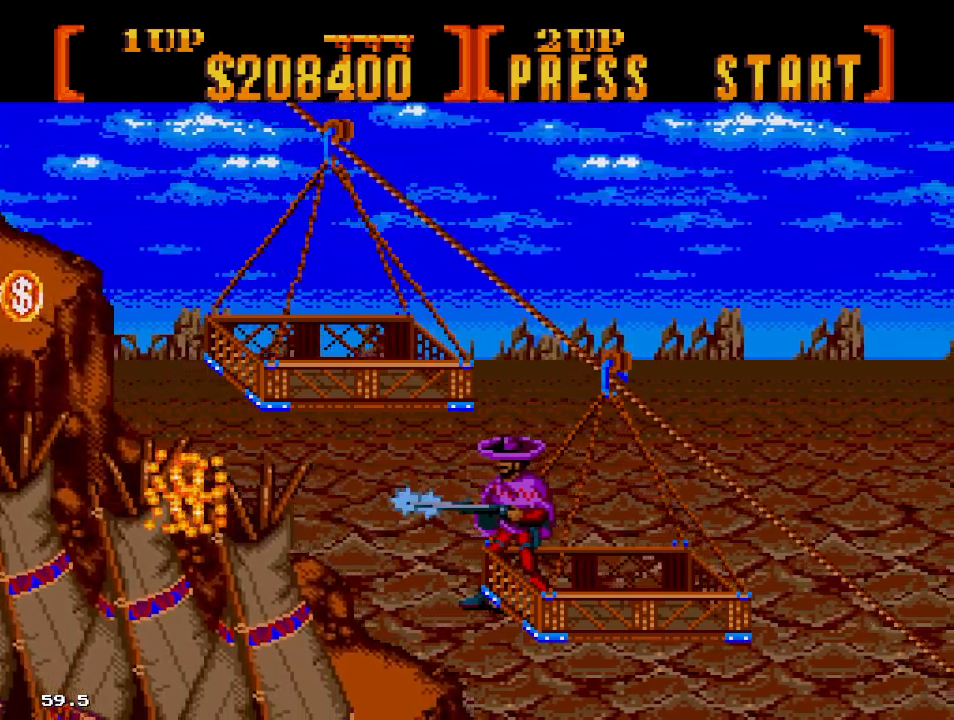
Gameplay with a controller; each line is a JSON object with the inputs held at the frame after it. "events" lists button and stick changes between this image and that frame as [ms after this image, input, new state], when the widget could be followed in between. Not read: L3 R3.
{"buttons": ["B"], "events": []}
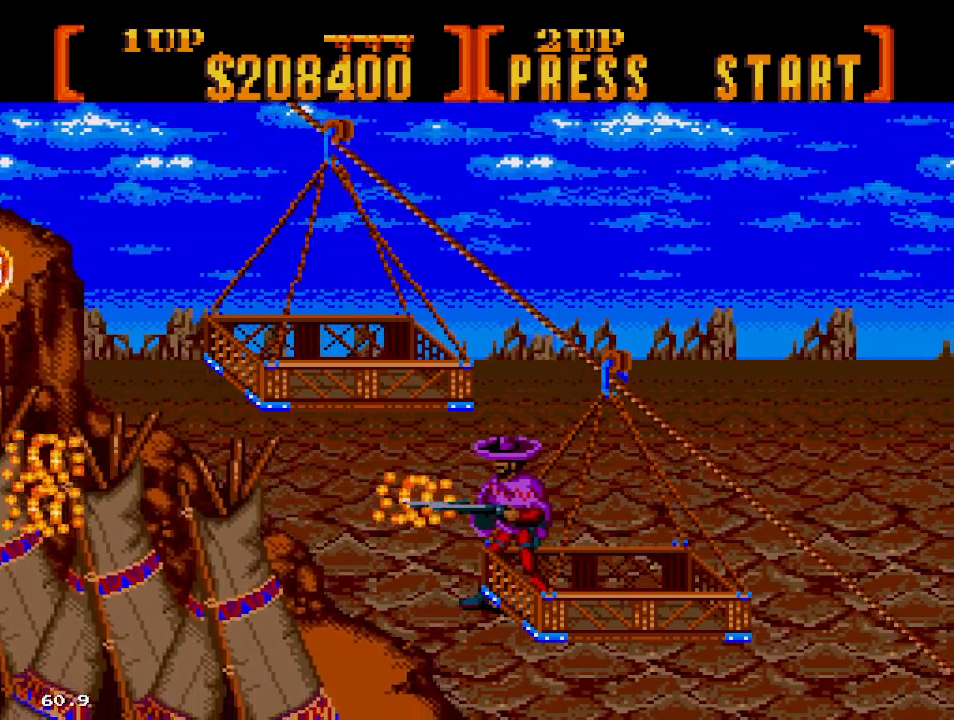
{"buttons": ["B"], "events": []}
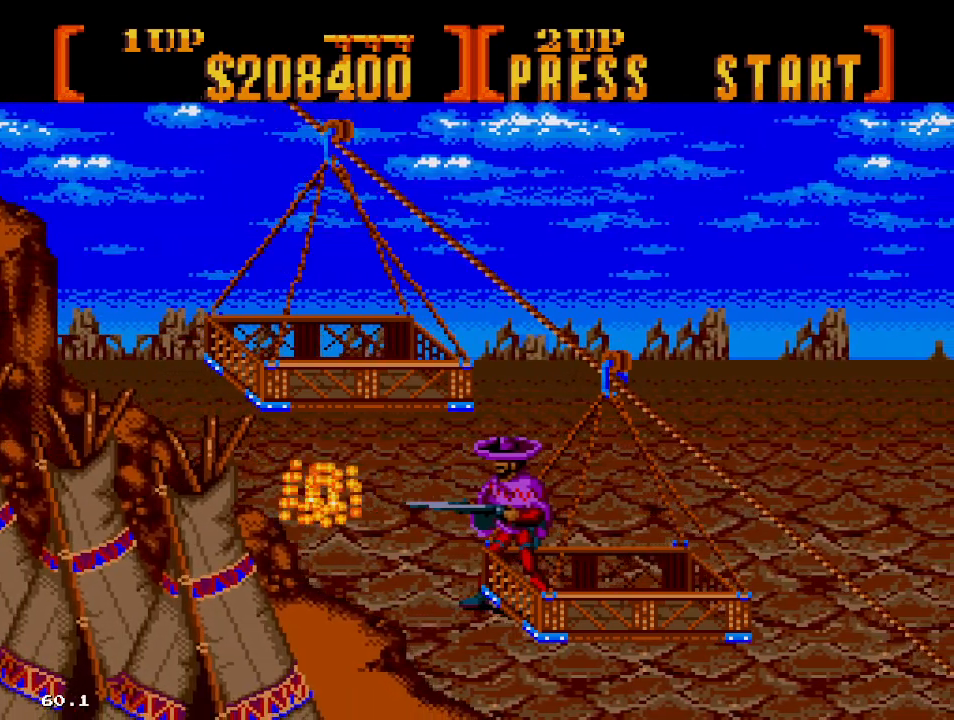
{"buttons": ["B"], "events": []}
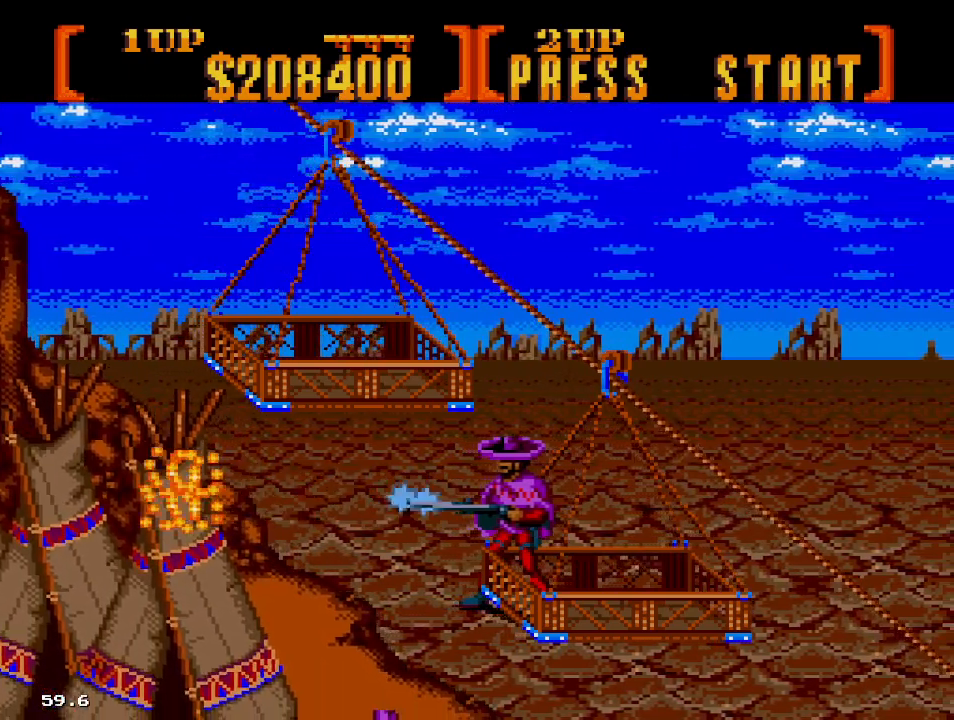
{"buttons": ["B"], "events": []}
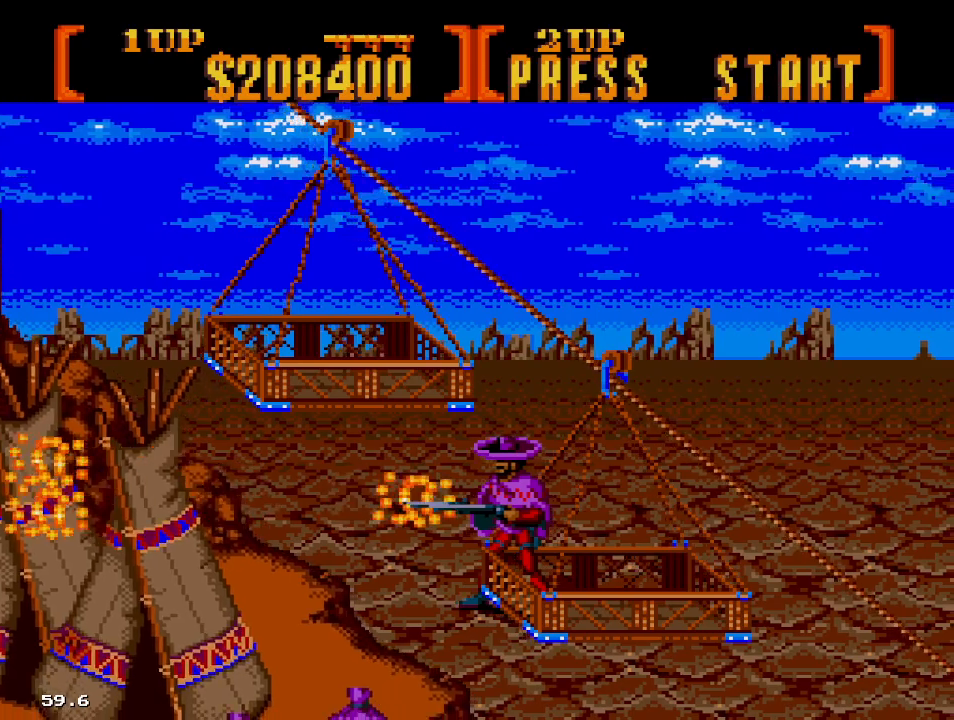
{"buttons": ["B"], "events": []}
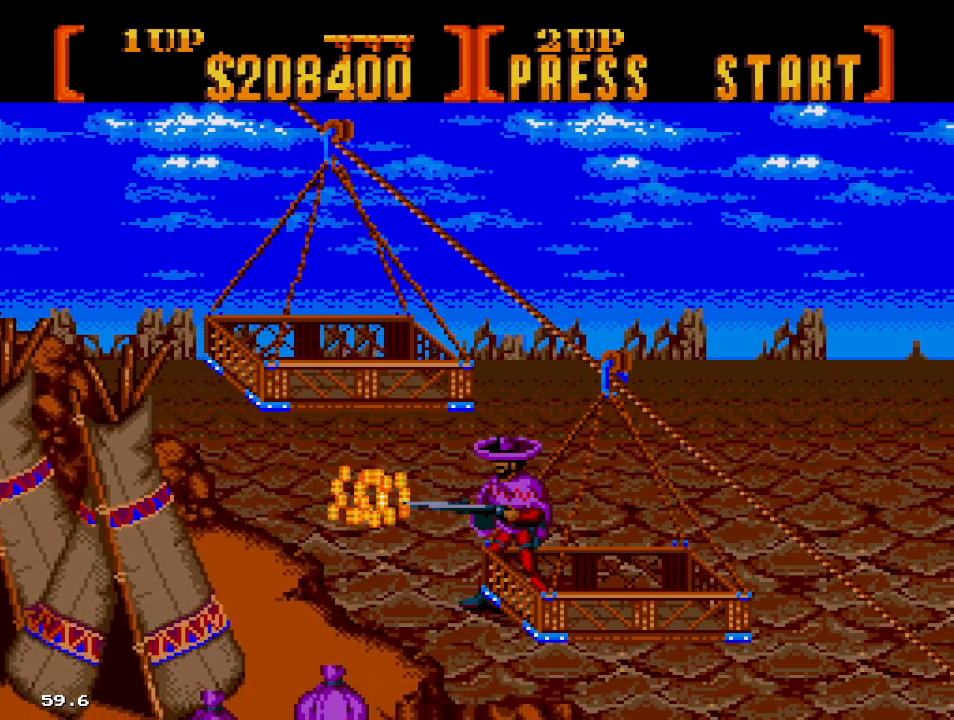
{"buttons": ["B"], "events": []}
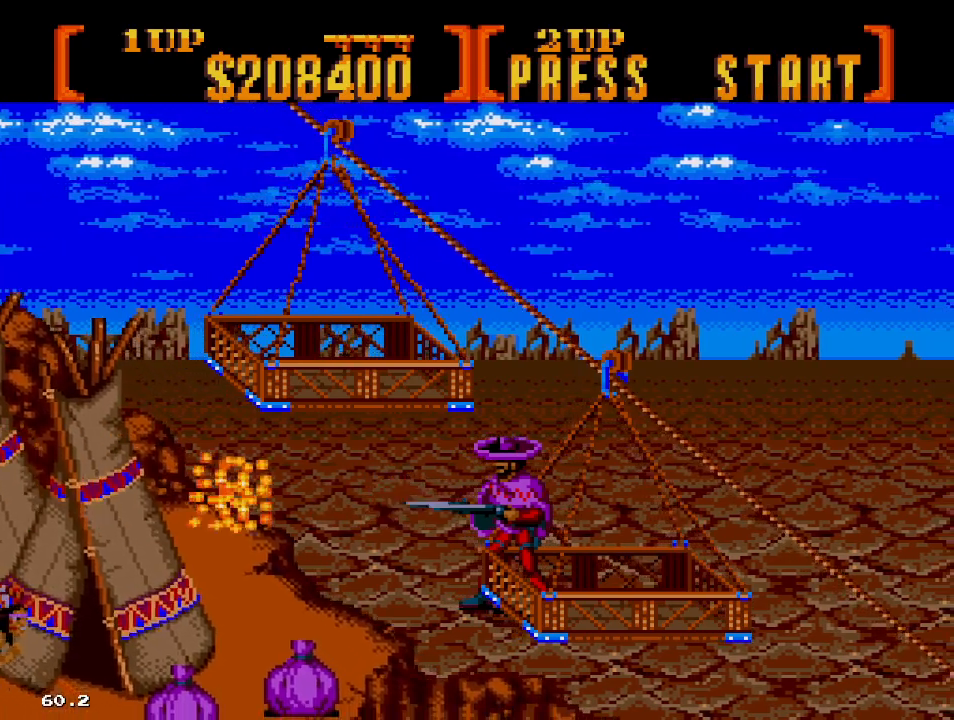
{"buttons": ["B"], "events": []}
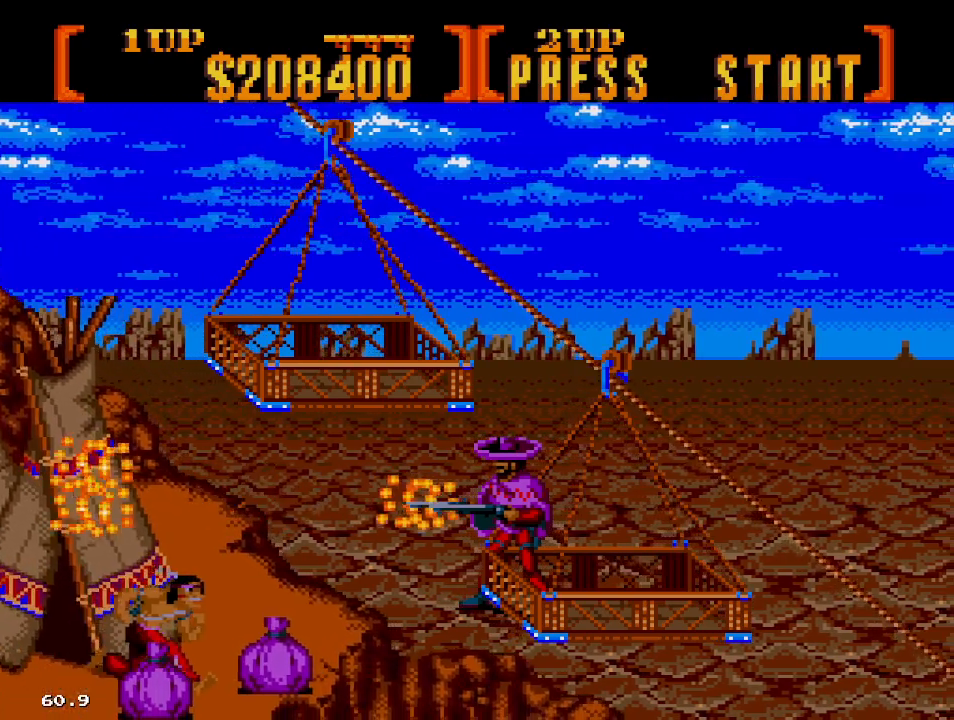
{"buttons": ["B"], "events": []}
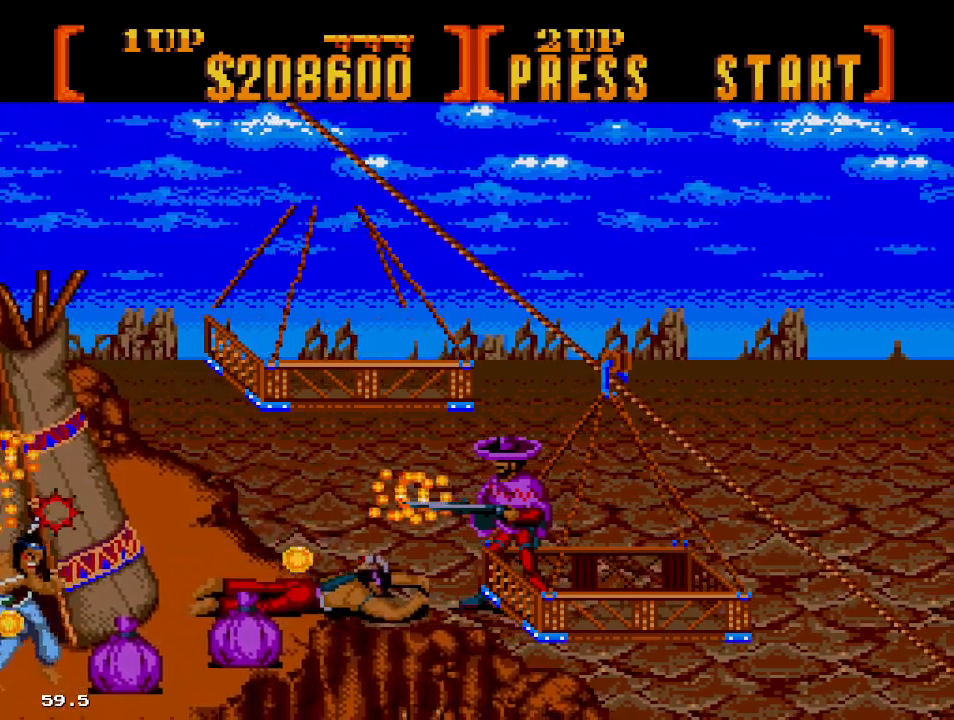
{"buttons": ["B"], "events": []}
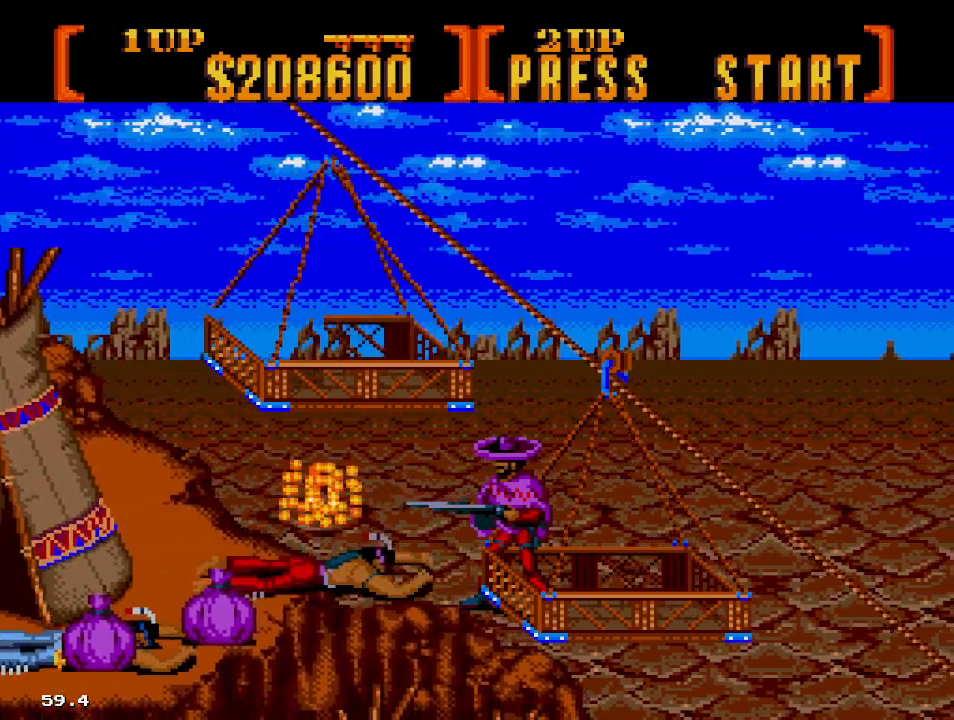
{"buttons": ["B"], "events": []}
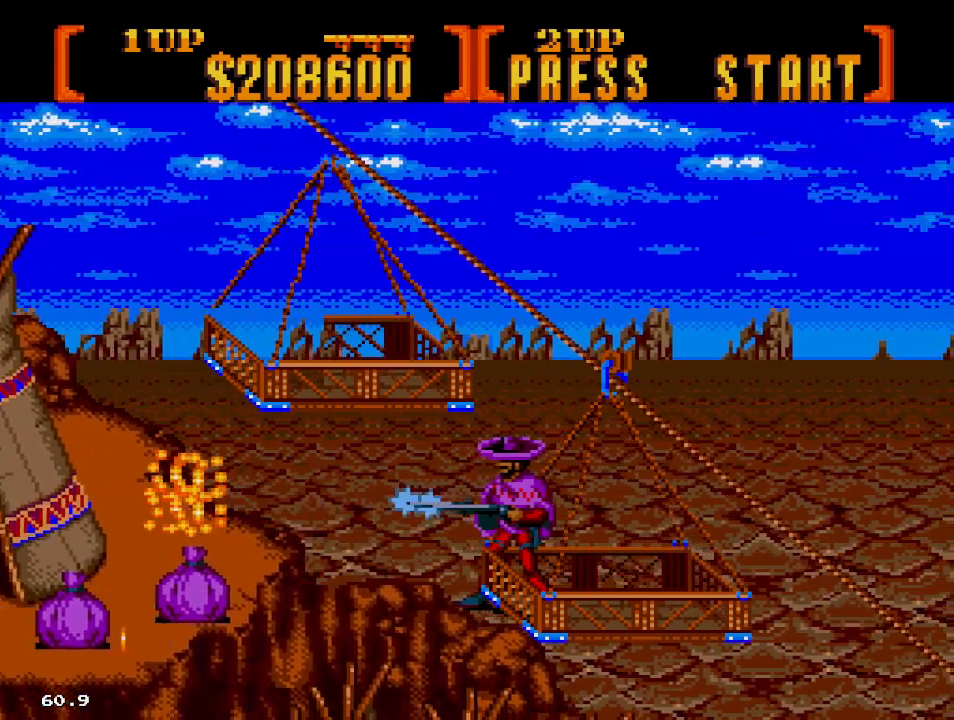
{"buttons": ["B"], "events": []}
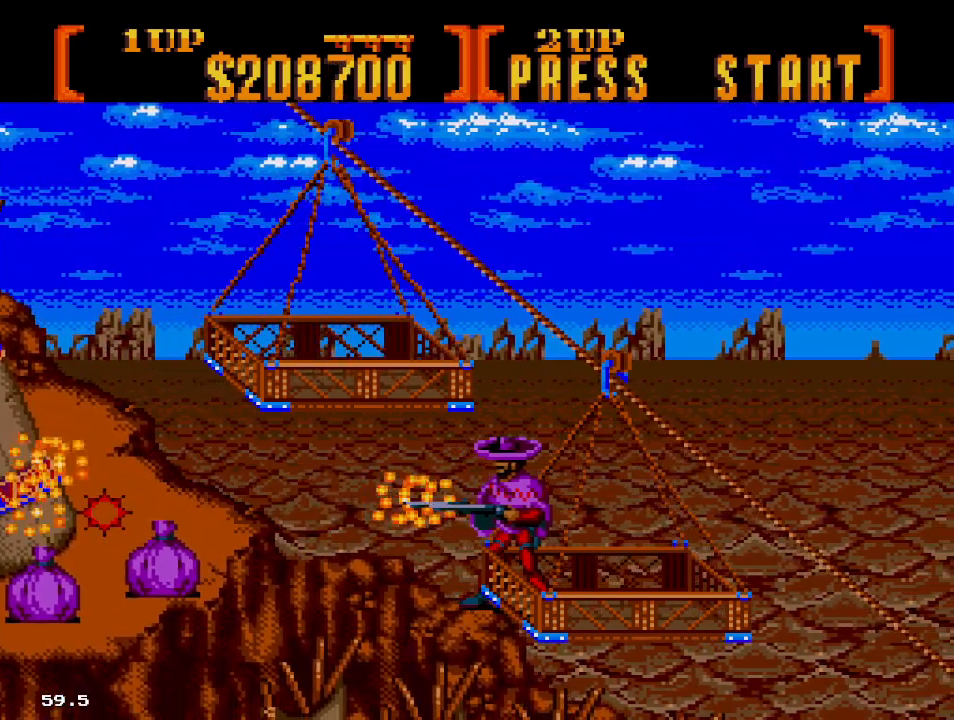
{"buttons": ["B"], "events": []}
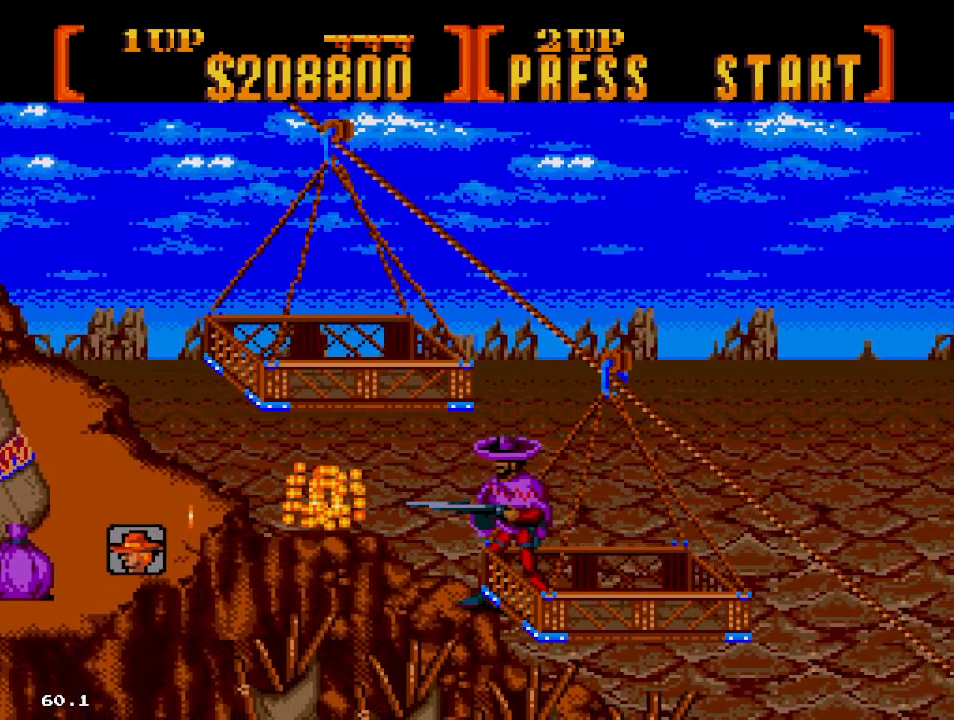
{"buttons": ["B"], "events": []}
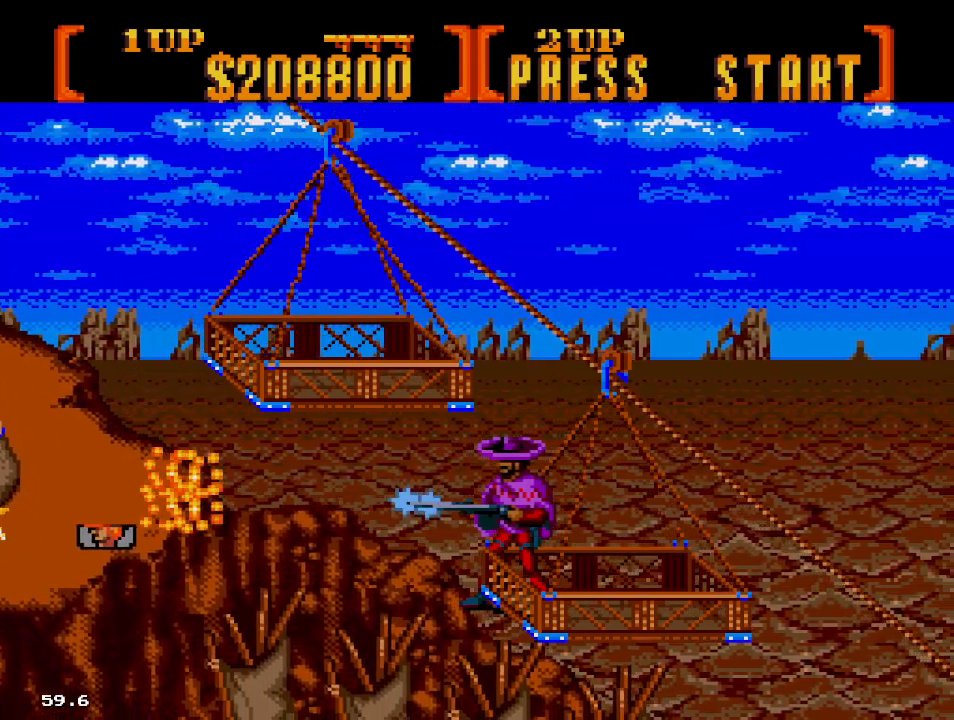
{"buttons": ["B"], "events": []}
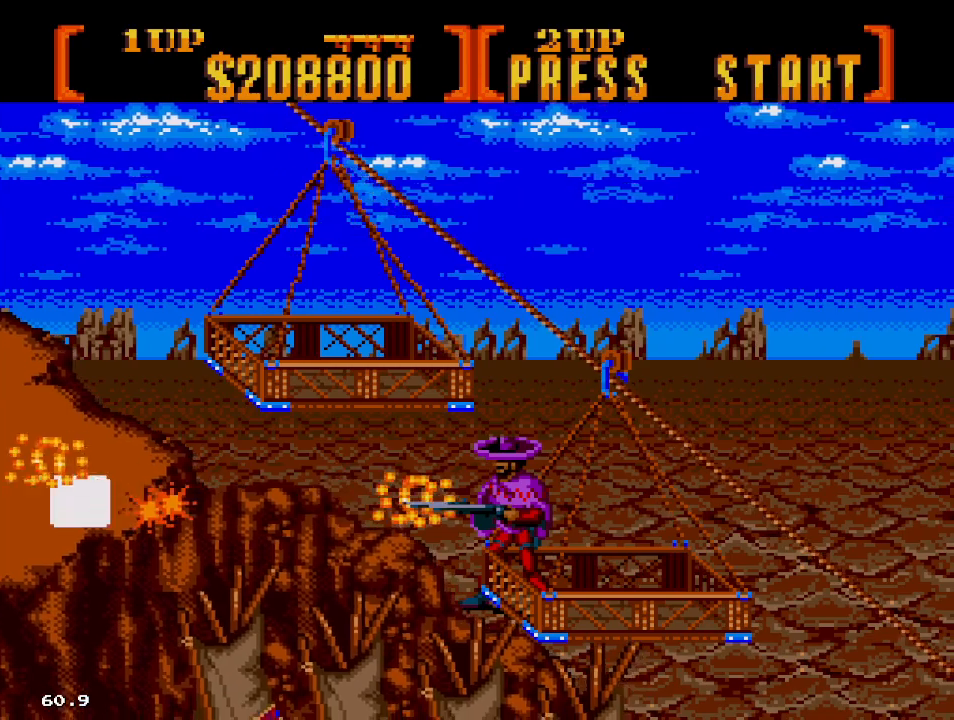
{"buttons": ["B"], "events": []}
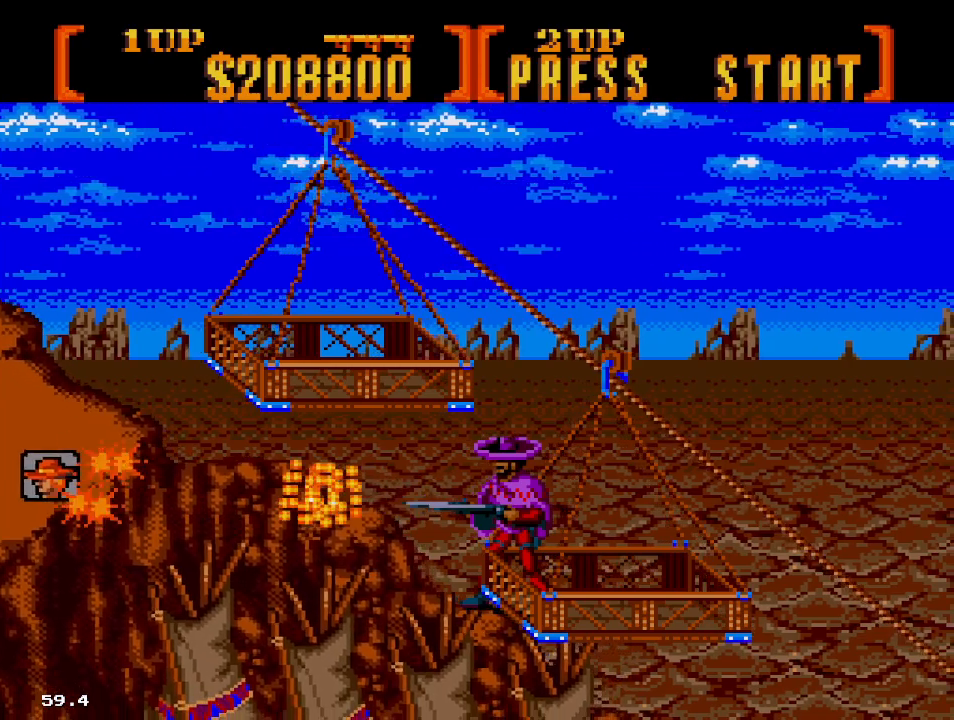
{"buttons": ["B"], "events": []}
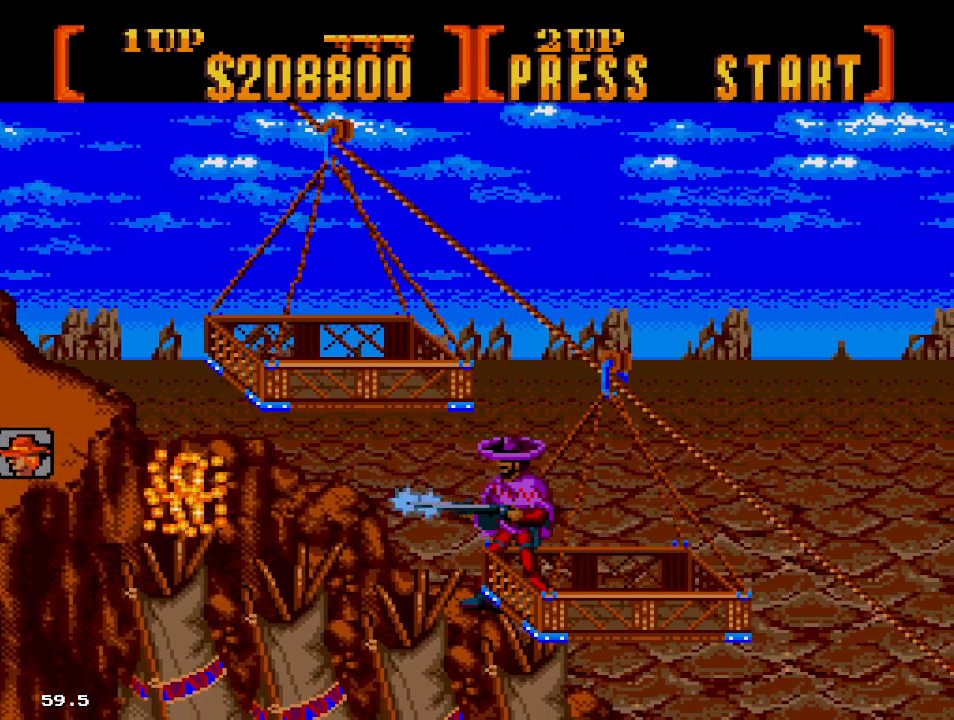
{"buttons": ["B"], "events": []}
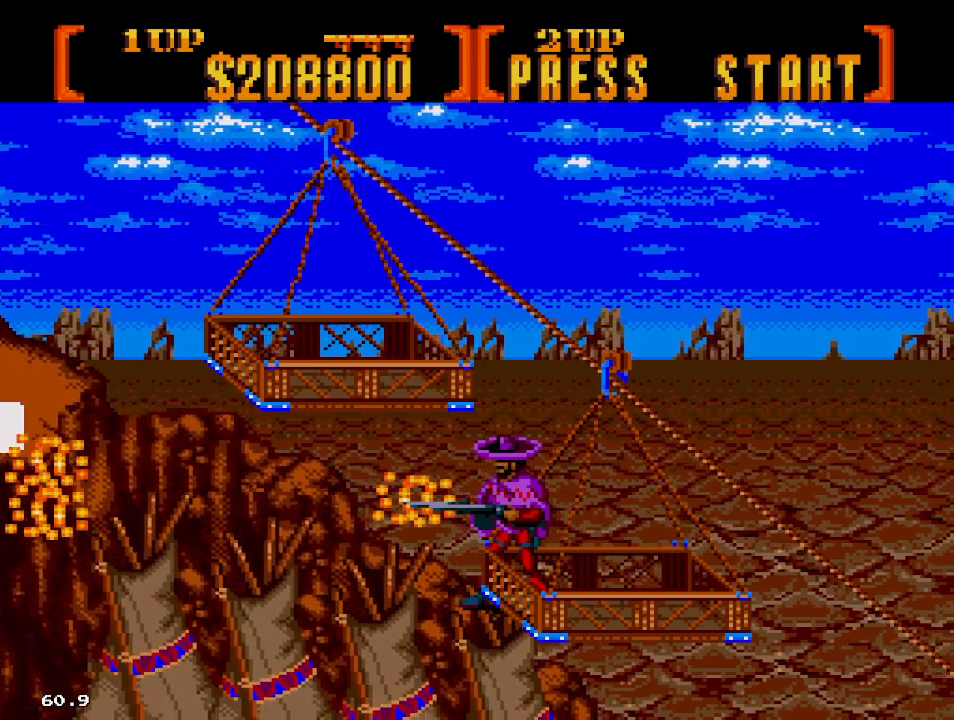
{"buttons": ["B"], "events": []}
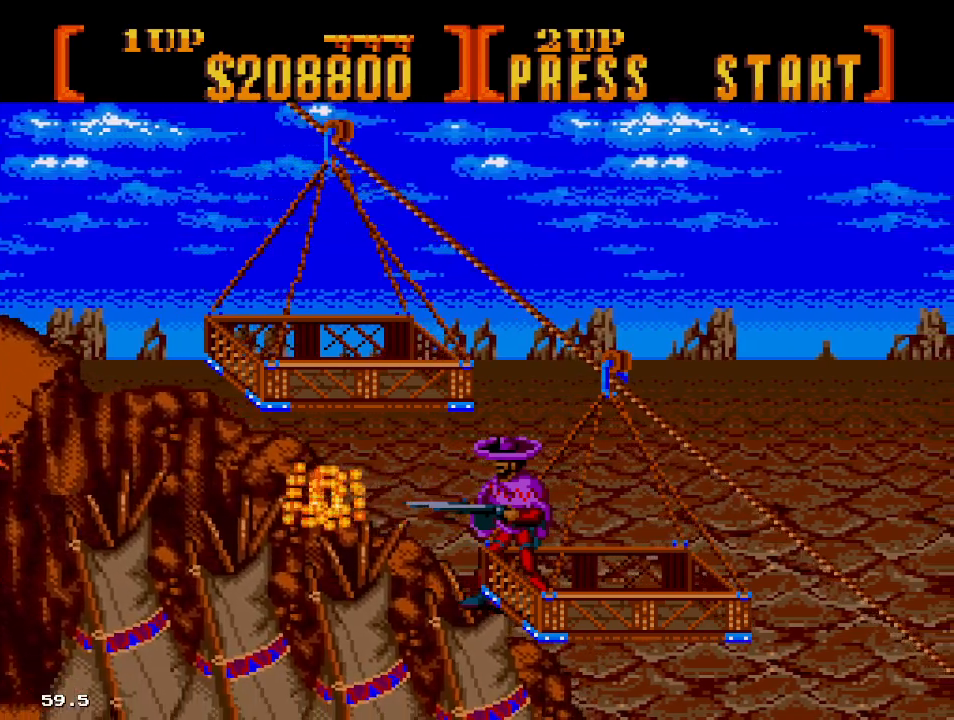
{"buttons": ["B"], "events": []}
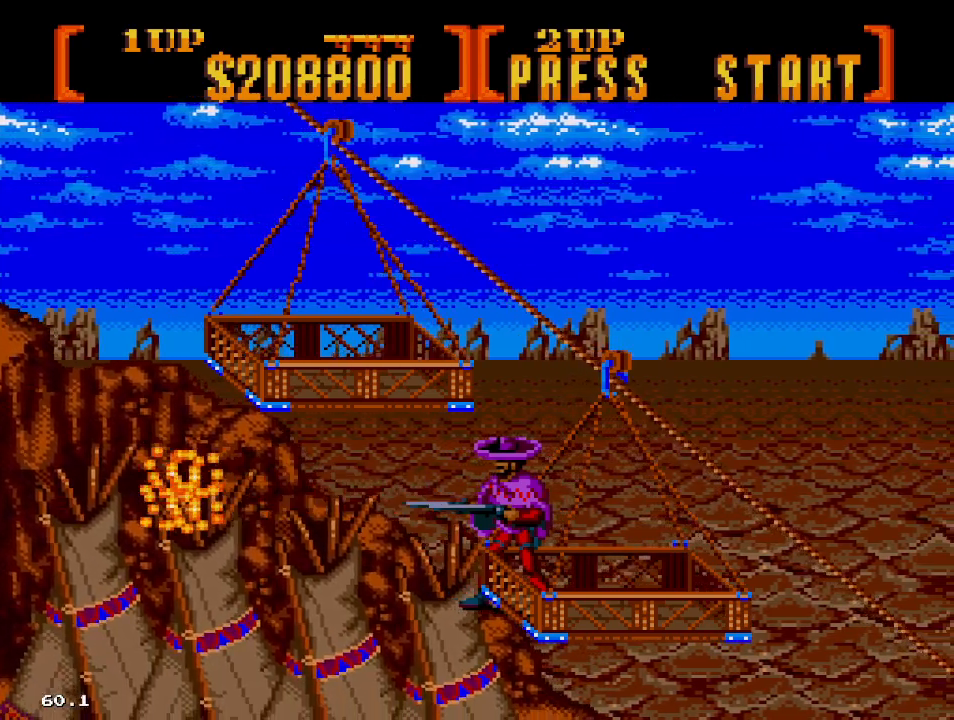
{"buttons": ["B"], "events": []}
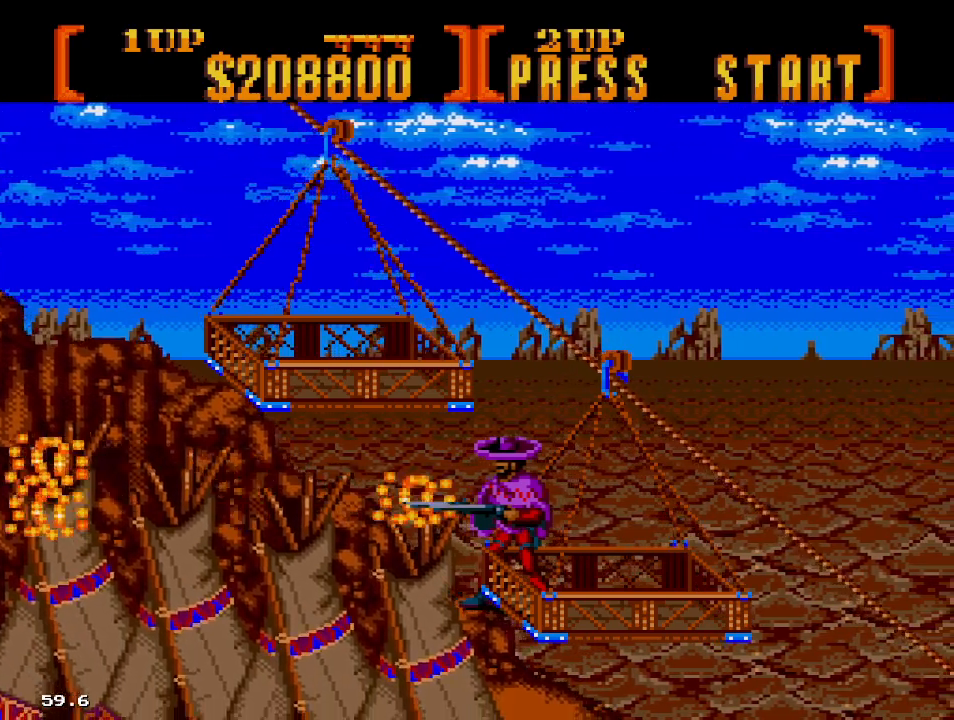
{"buttons": ["B"], "events": []}
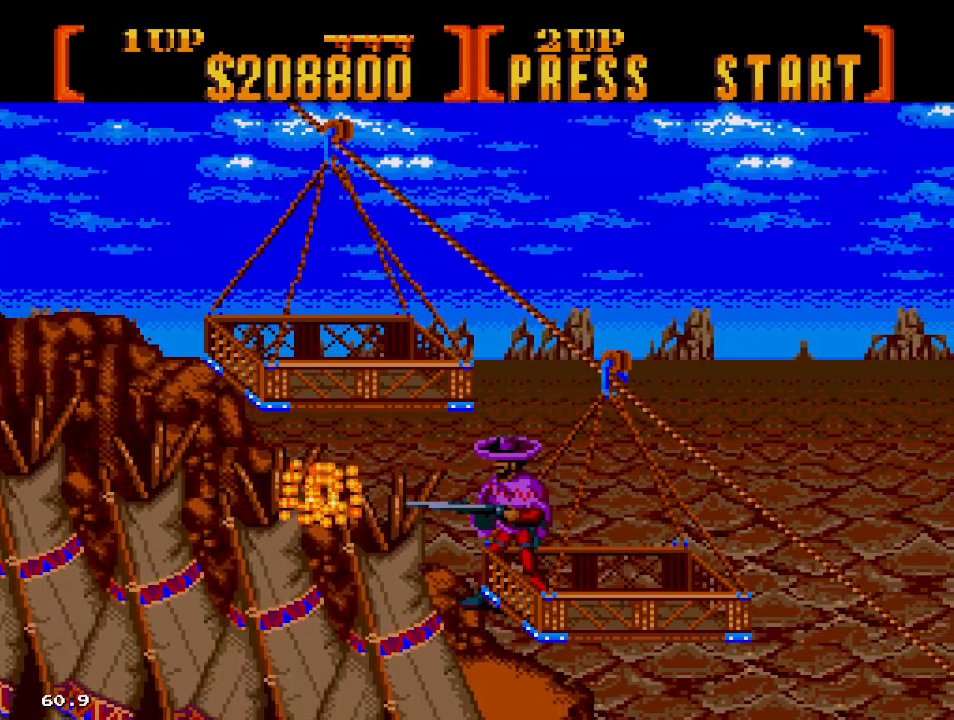
{"buttons": ["B"], "events": []}
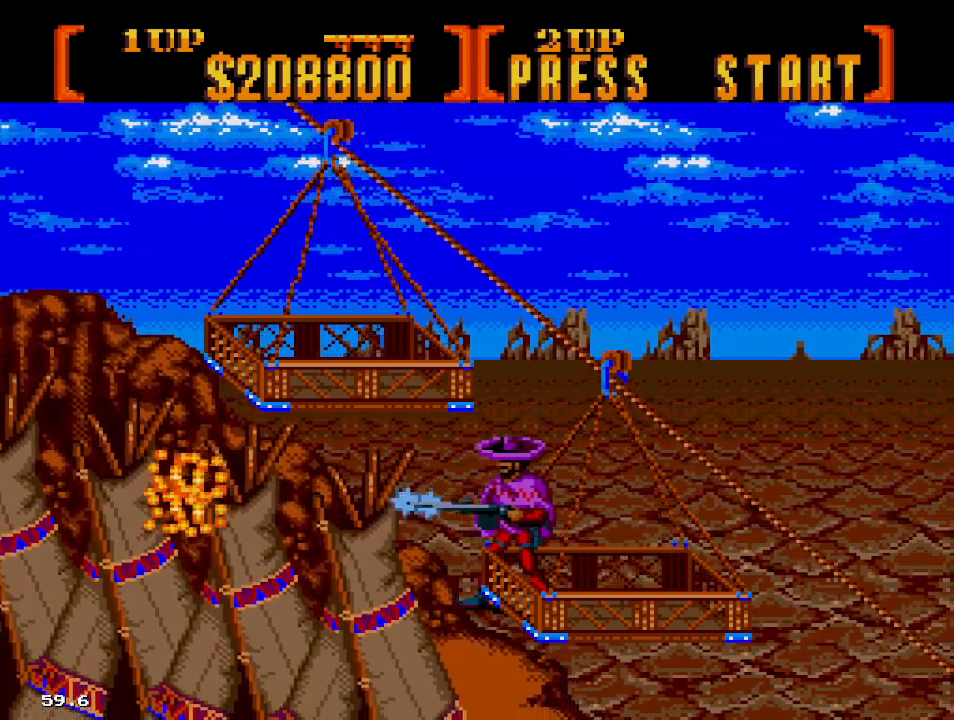
{"buttons": ["B"], "events": []}
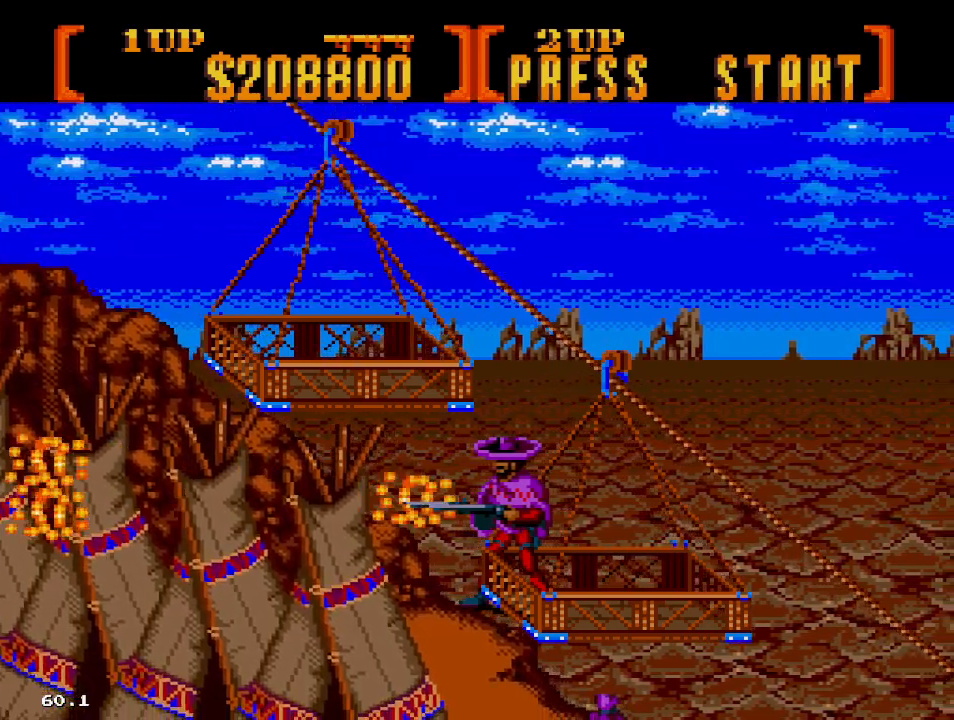
{"buttons": ["B"], "events": []}
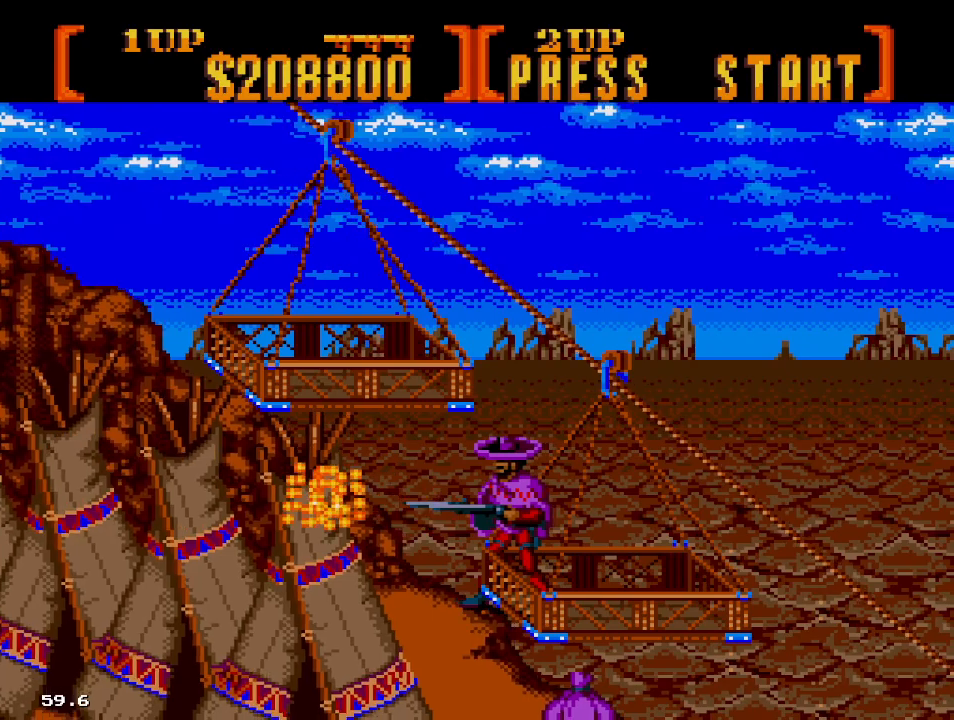
{"buttons": ["B"], "events": []}
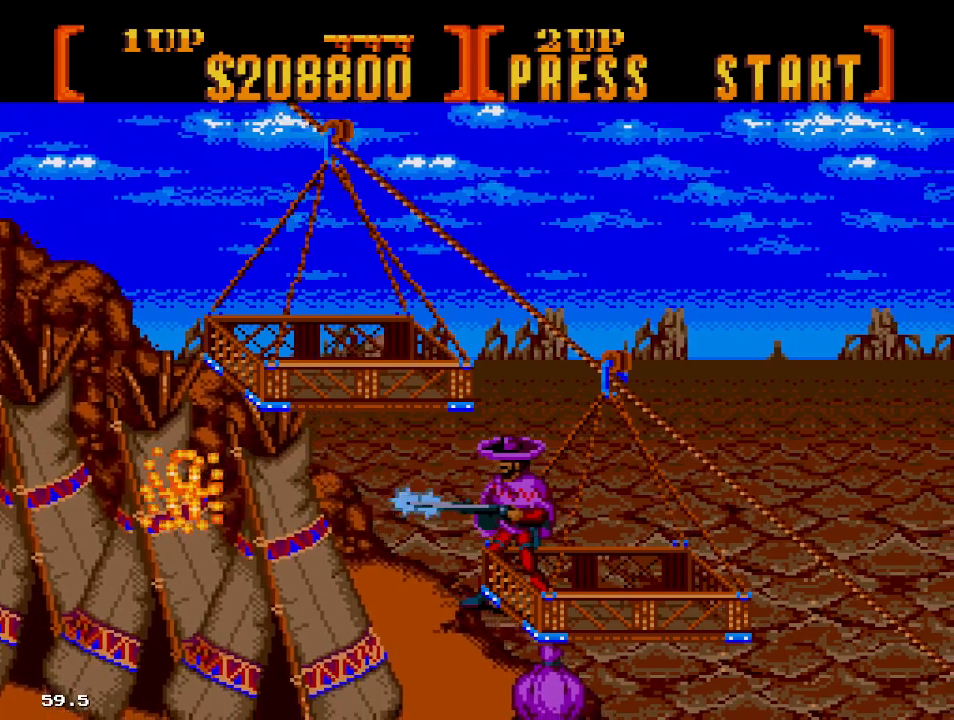
{"buttons": ["B"], "events": []}
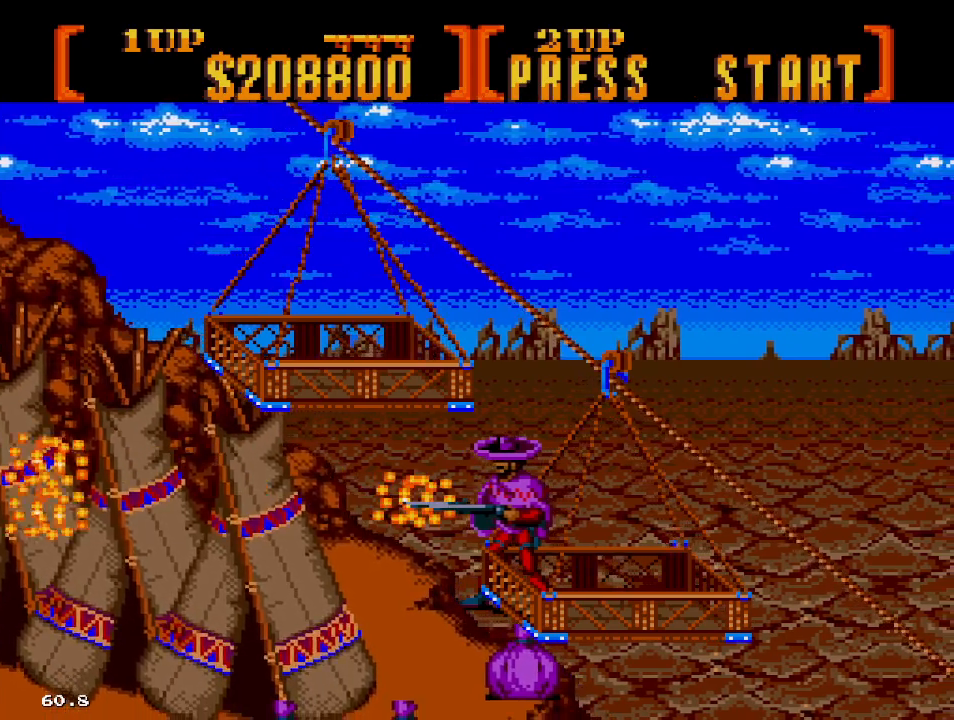
{"buttons": ["B"], "events": []}
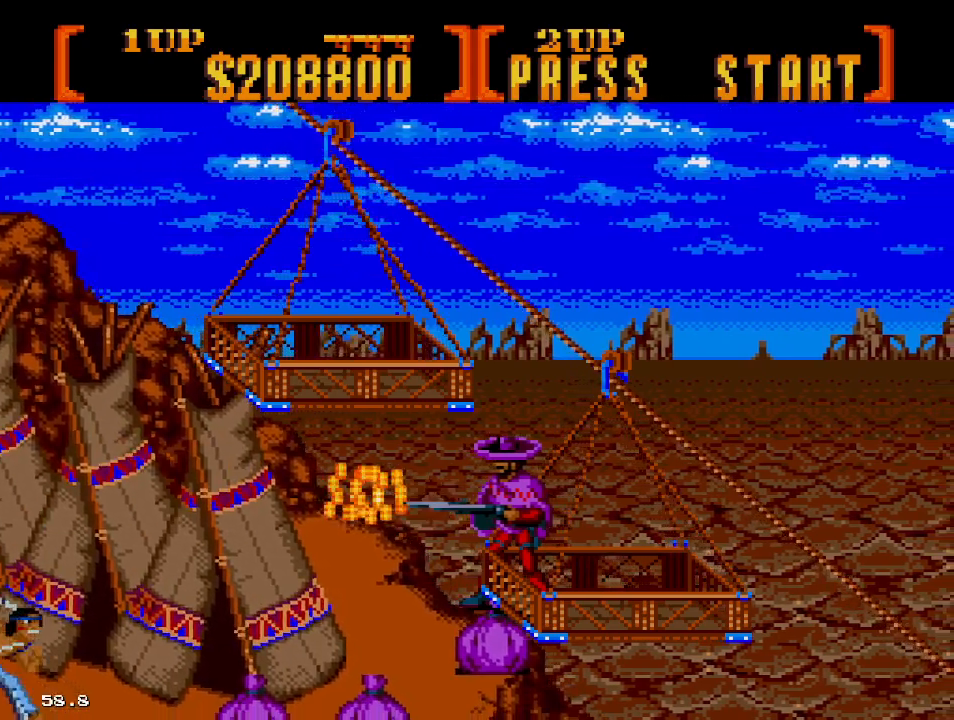
{"buttons": ["B"], "events": []}
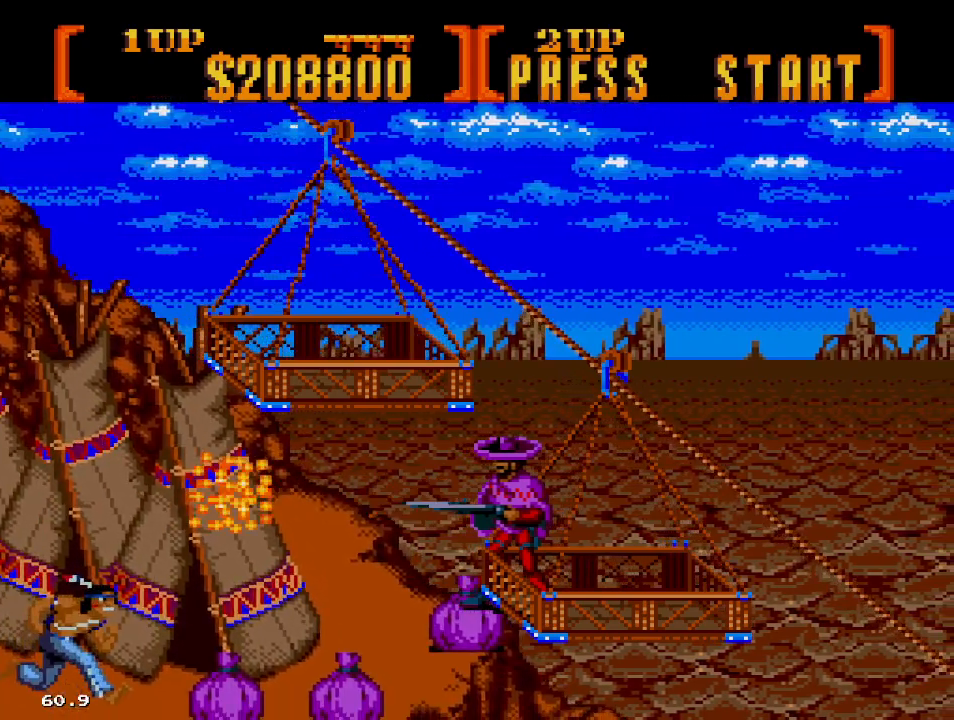
{"buttons": ["B"], "events": []}
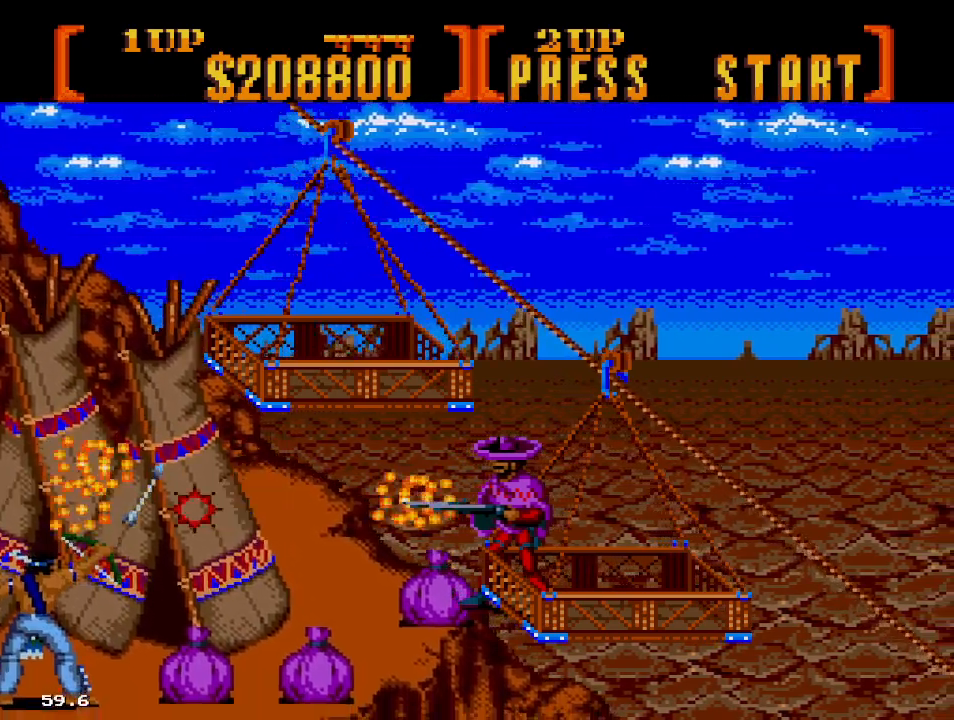
{"buttons": ["B"], "events": []}
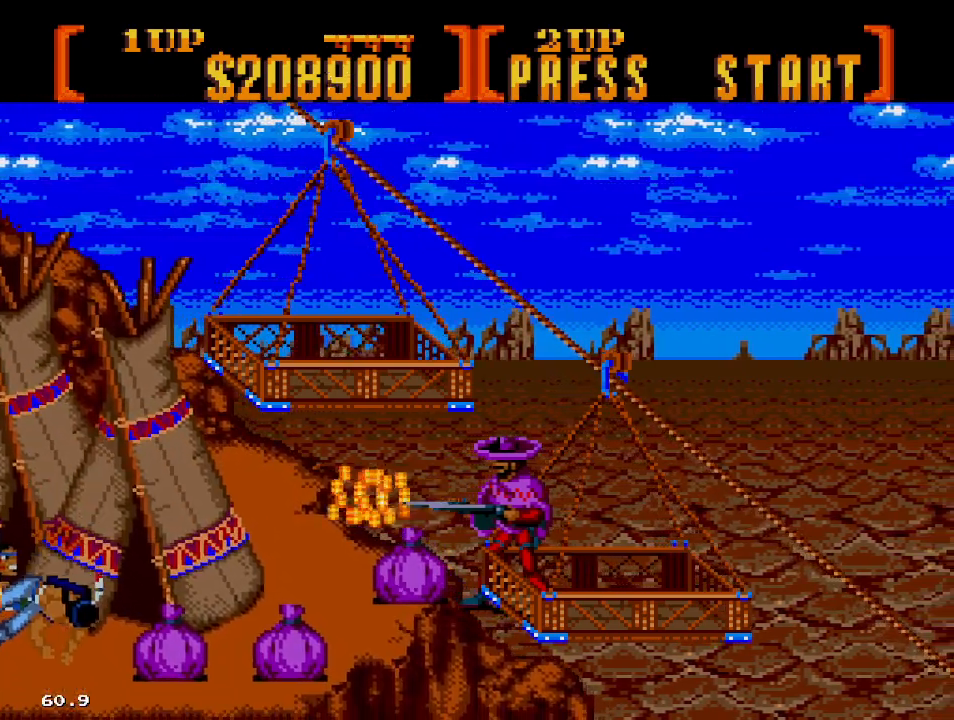
{"buttons": ["B"], "events": []}